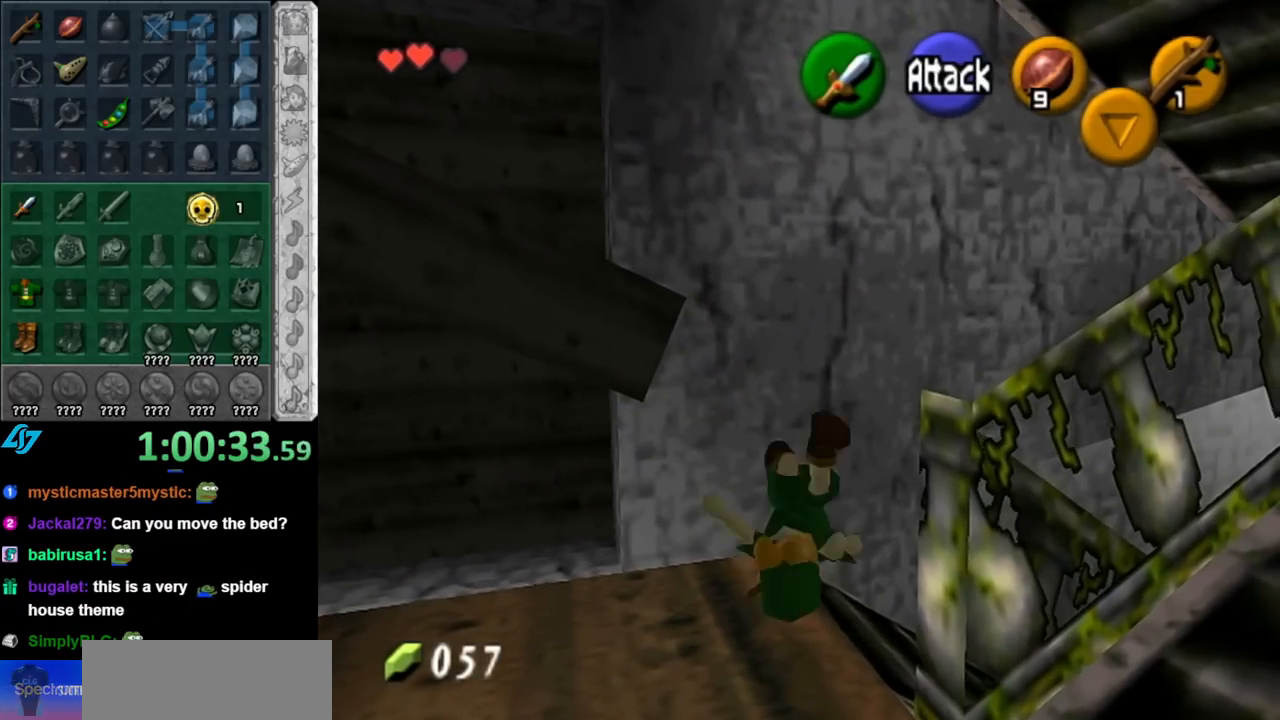
Gameplay with a controller (Nintendo layout); each line is a JSON object with the inputs held at the frame after it. "events" lists button and stick changes between this image and that frame as [ms after this image, input, new state], when the widget could be followed in between. Not read: L3 R3.
{"buttons": [], "left_stick": "right", "right_stick": "center", "events": [[83, "left_stick", "center"], [500, "left_stick", "right"]]}
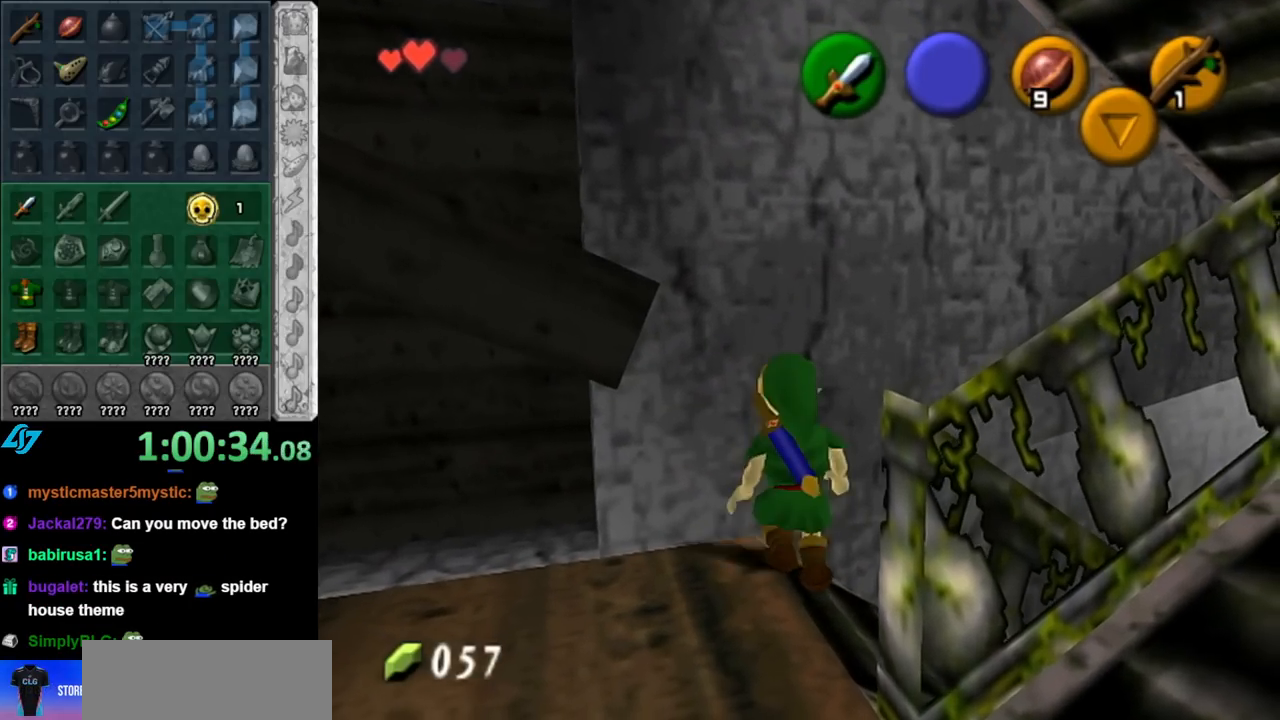
{"buttons": [], "left_stick": "up-right", "right_stick": "center", "events": [[117, "left_stick", "up-right"], [367, "A", "down"], [500, "A", "up"]]}
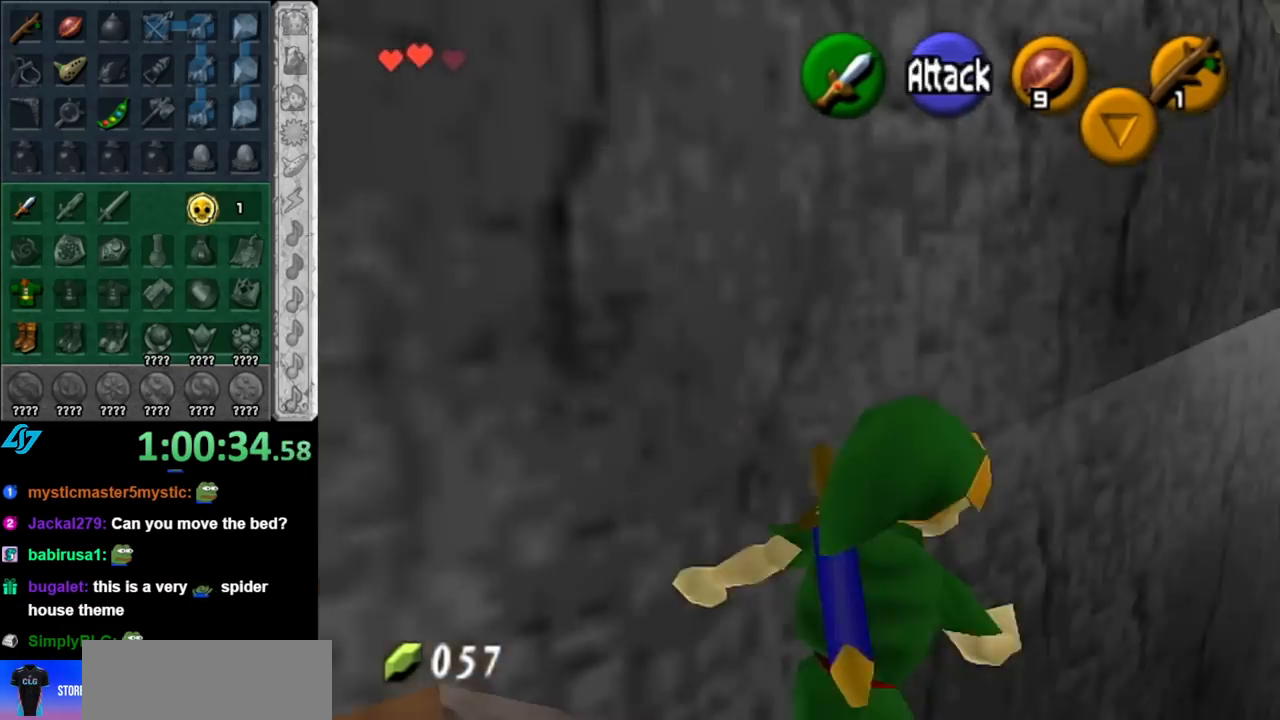
{"buttons": [], "left_stick": "up-right", "right_stick": "center", "events": []}
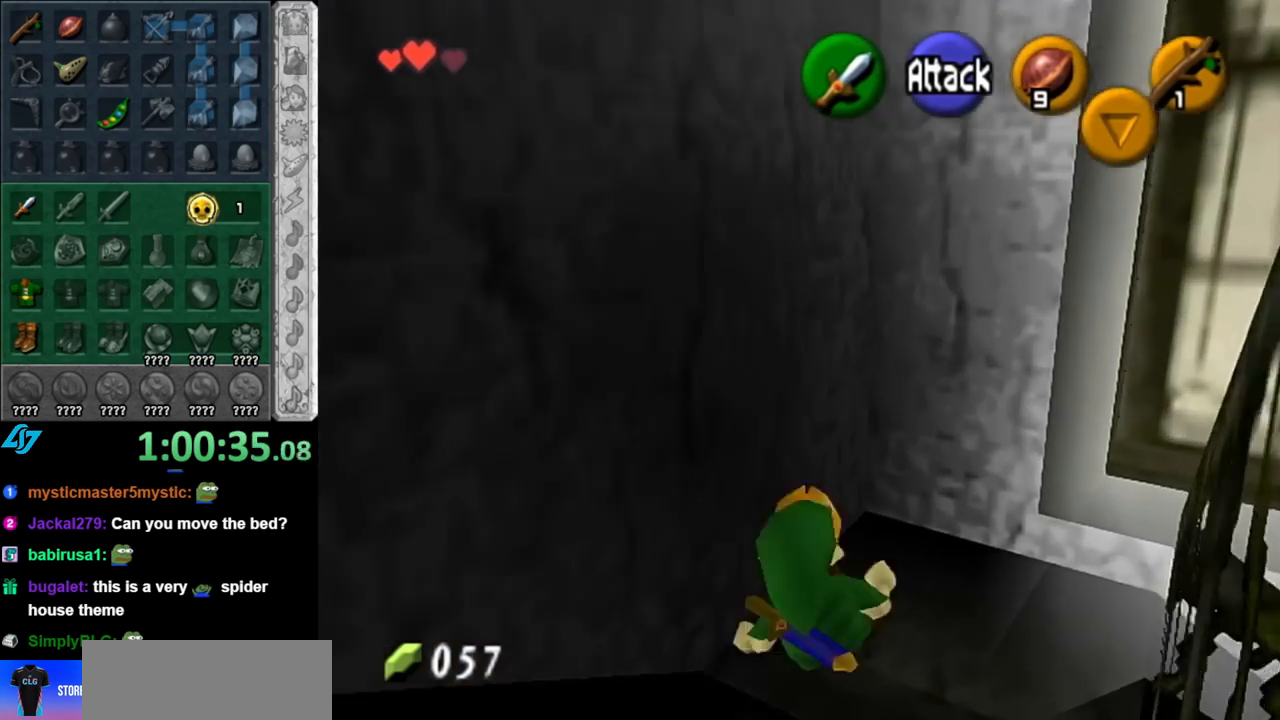
{"buttons": [], "left_stick": "up-right", "right_stick": "center", "events": [[33, "left_stick", "right"], [433, "left_stick", "up-right"]]}
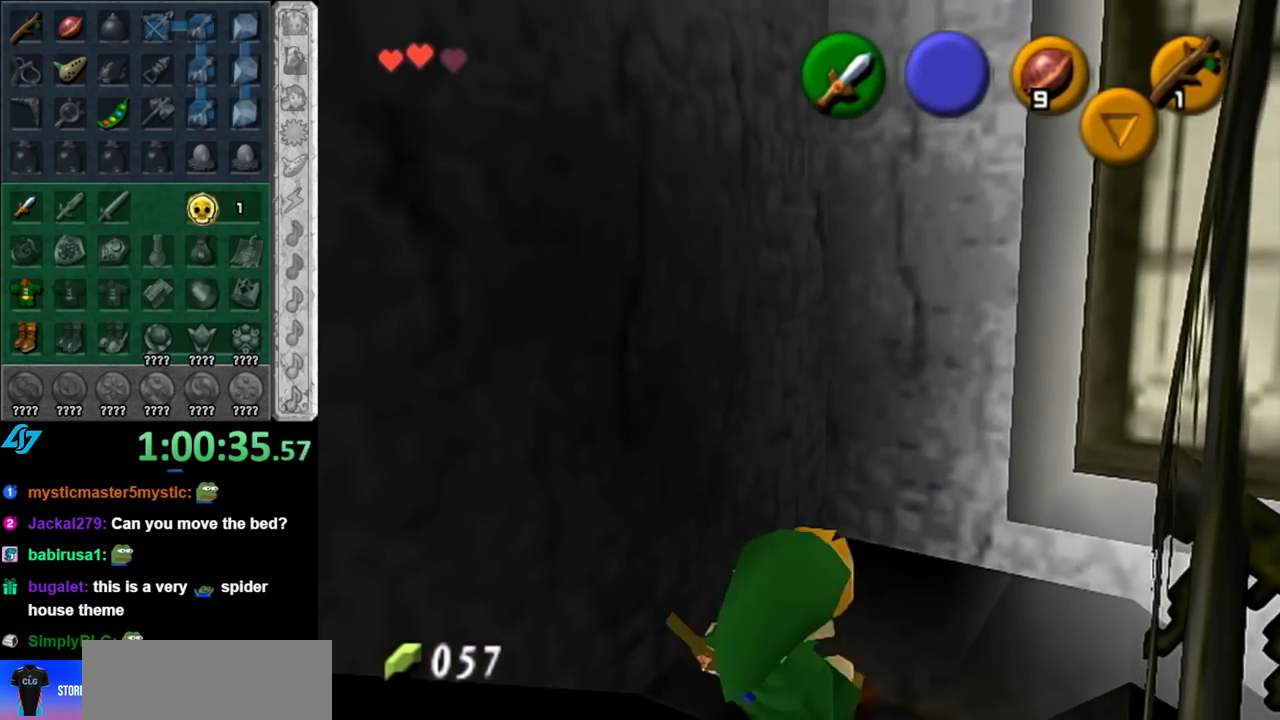
{"buttons": [], "left_stick": "right", "right_stick": "center", "events": [[433, "left_stick", "right"]]}
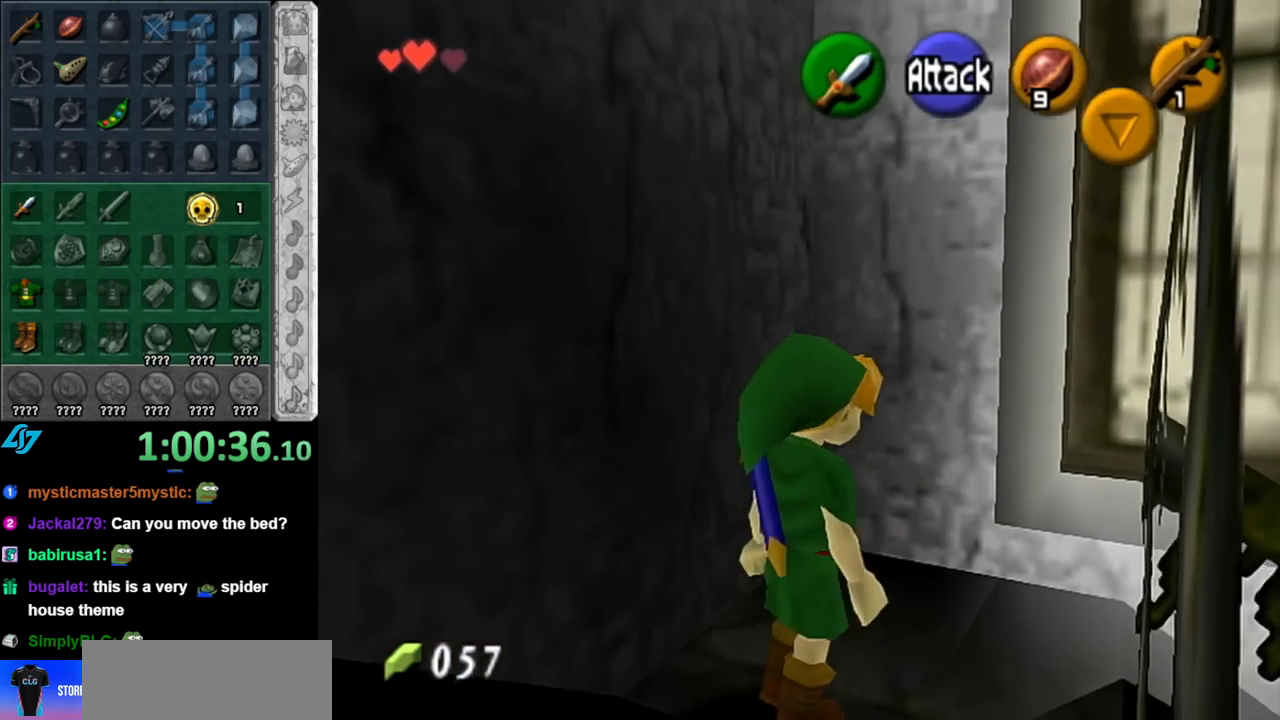
{"buttons": [], "left_stick": "up", "right_stick": "center", "events": [[100, "A", "down"], [183, "L1", "down"], [217, "left_stick", "up-right"], [250, "A", "up"], [400, "L1", "up"], [433, "left_stick", "up"]]}
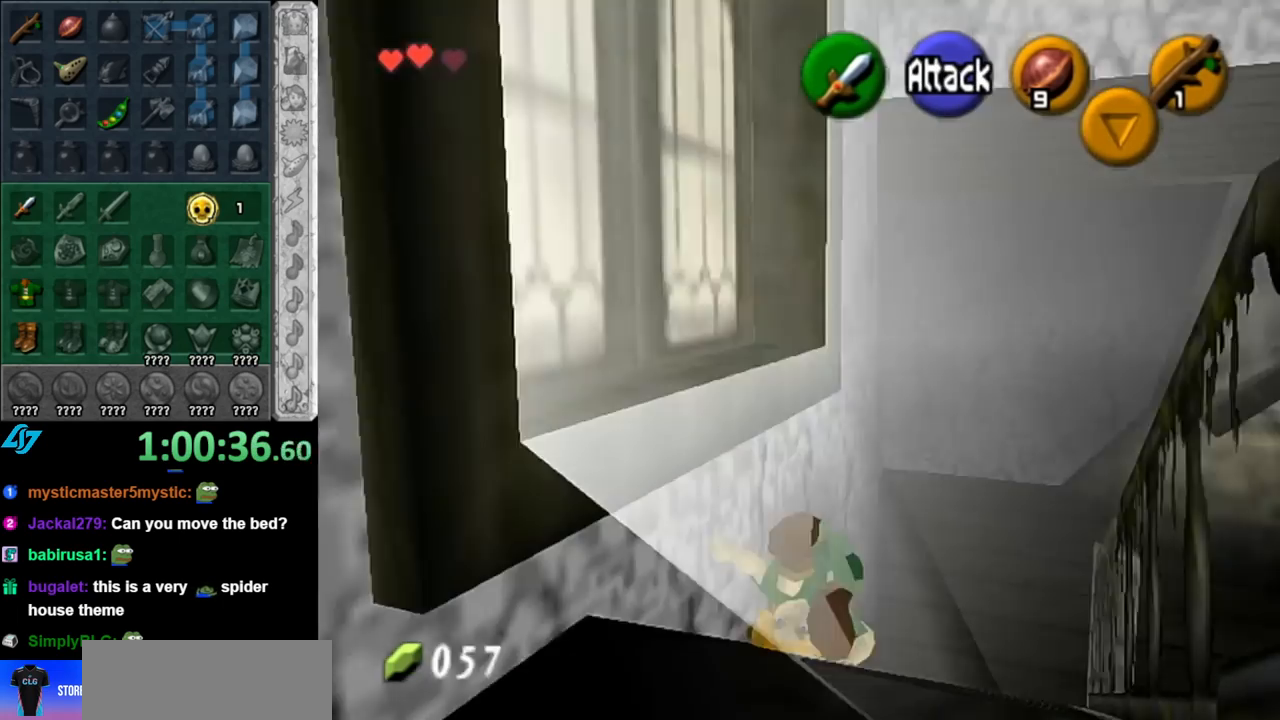
{"buttons": [], "left_stick": "up-right", "right_stick": "center", "events": [[183, "left_stick", "up-right"]]}
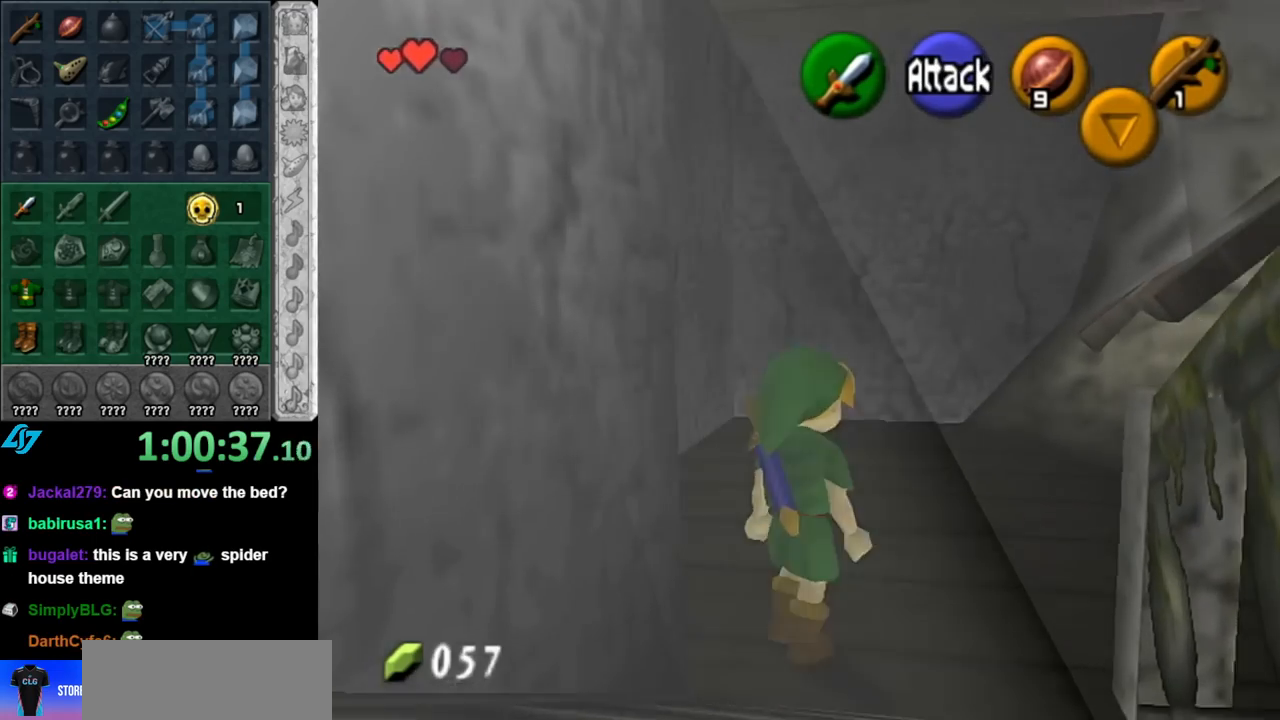
{"buttons": [], "left_stick": "center", "right_stick": "center", "events": [[150, "left_stick", "right"], [283, "L1", "down"], [317, "left_stick", "center"], [500, "L1", "up"]]}
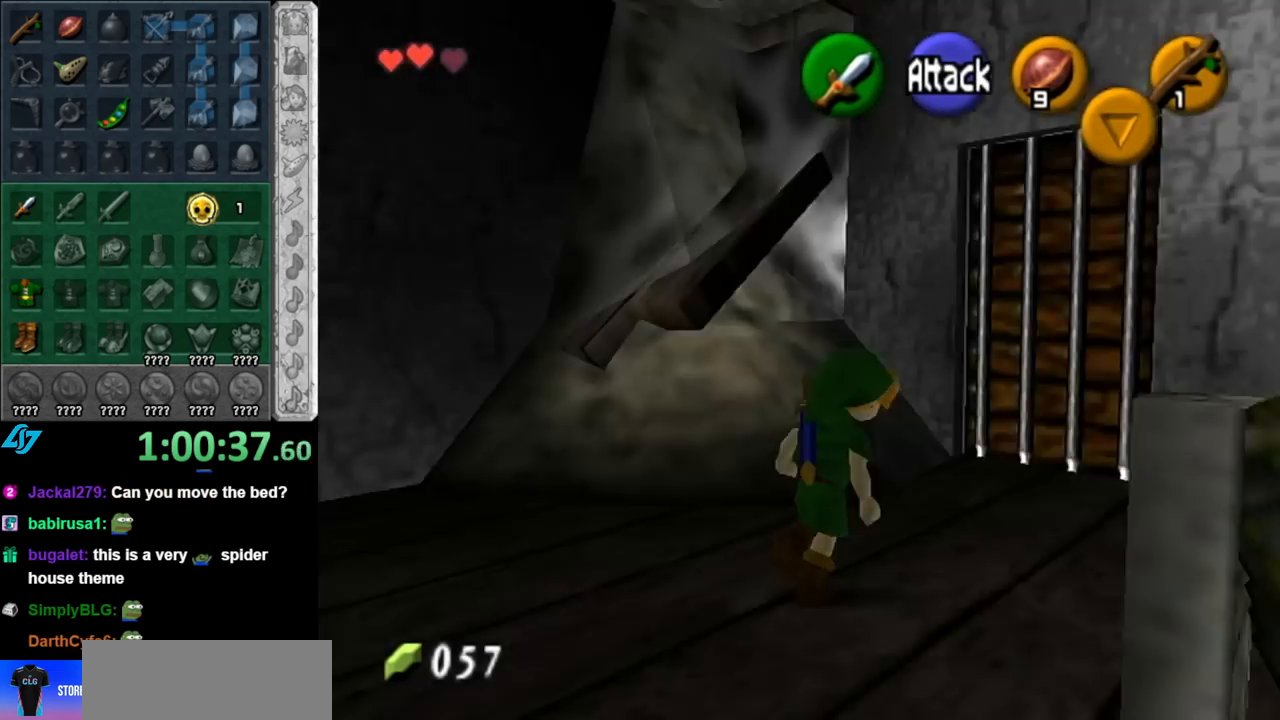
{"buttons": [], "left_stick": "right", "right_stick": "center", "events": [[133, "left_stick", "right"], [217, "left_stick", "up-right"], [500, "left_stick", "right"]]}
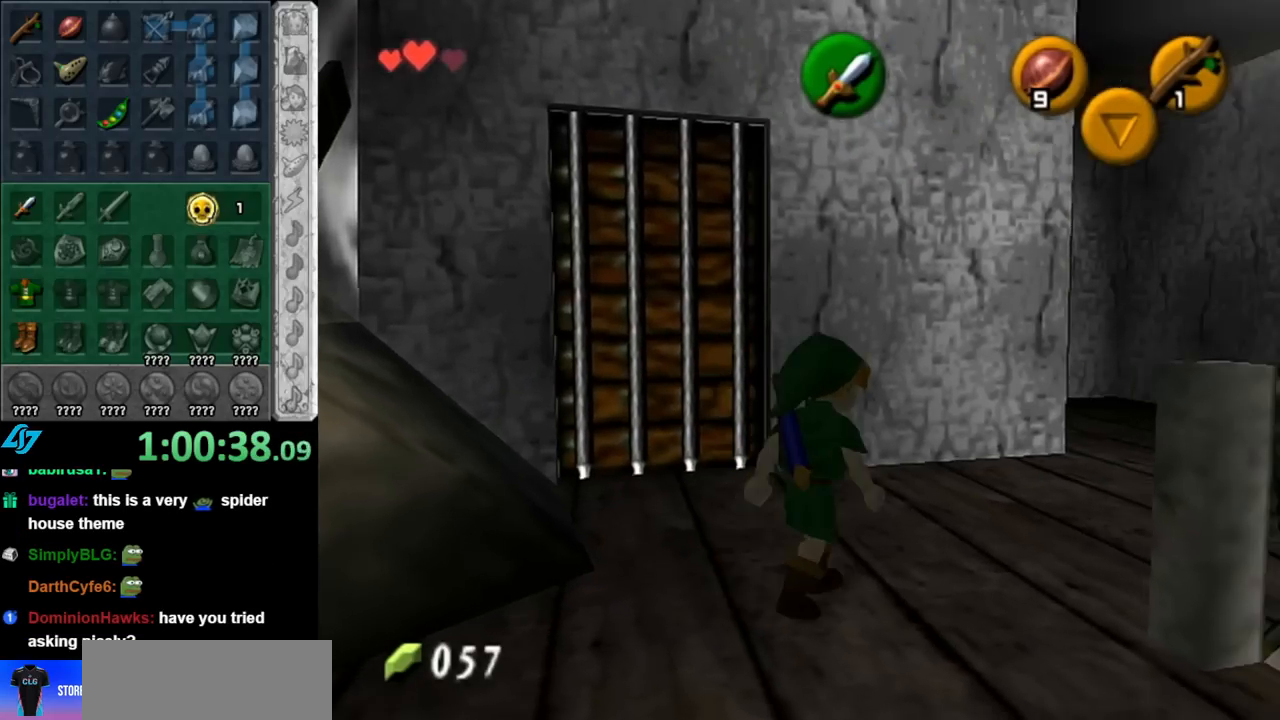
{"buttons": [], "left_stick": "up", "right_stick": "center", "events": [[183, "left_stick", "up-right"], [283, "left_stick", "up"]]}
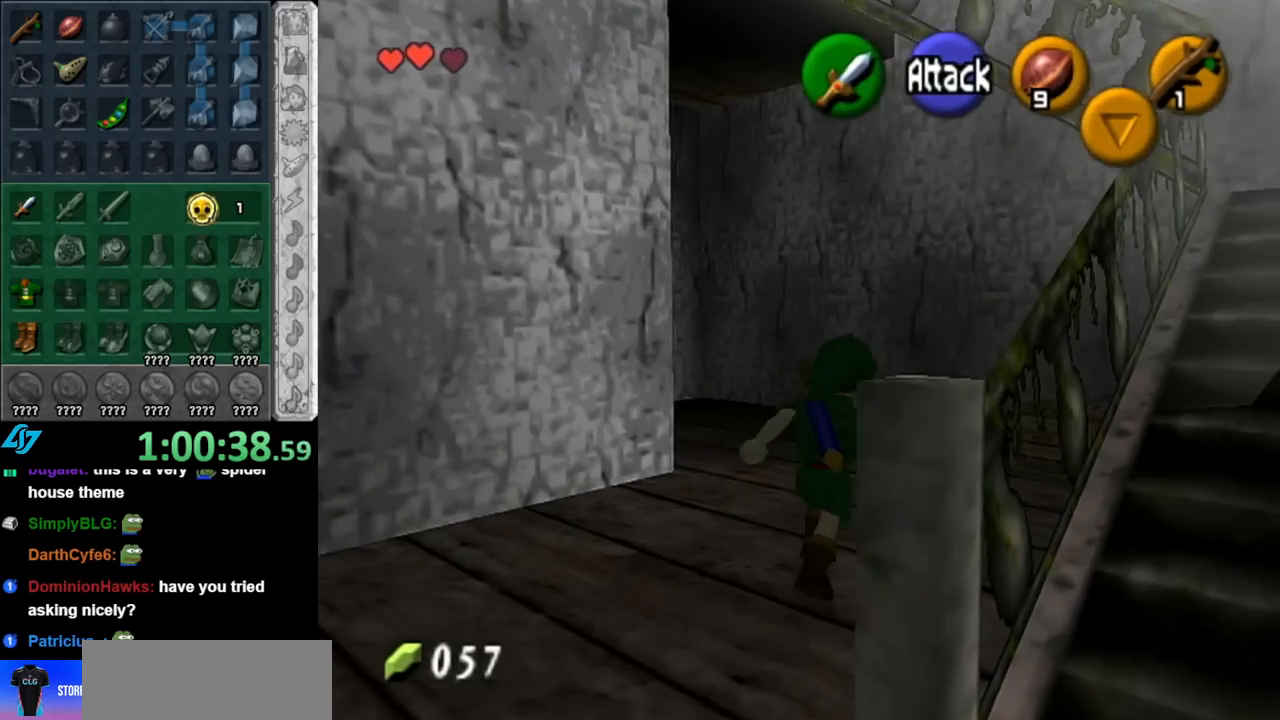
{"buttons": [], "left_stick": "center", "right_stick": "center", "events": [[100, "A", "down"], [250, "A", "up"], [467, "left_stick", "center"]]}
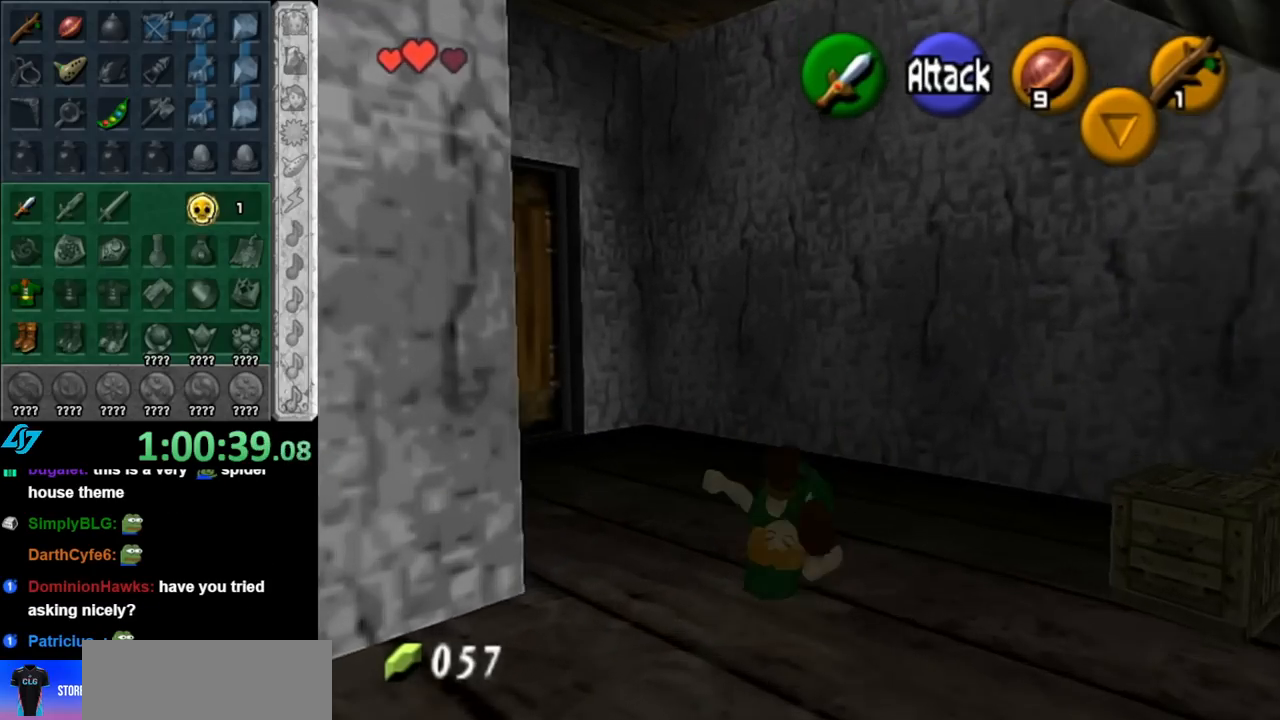
{"buttons": [], "left_stick": "left", "right_stick": "center", "events": [[83, "left_stick", "down-left"], [217, "left_stick", "left"]]}
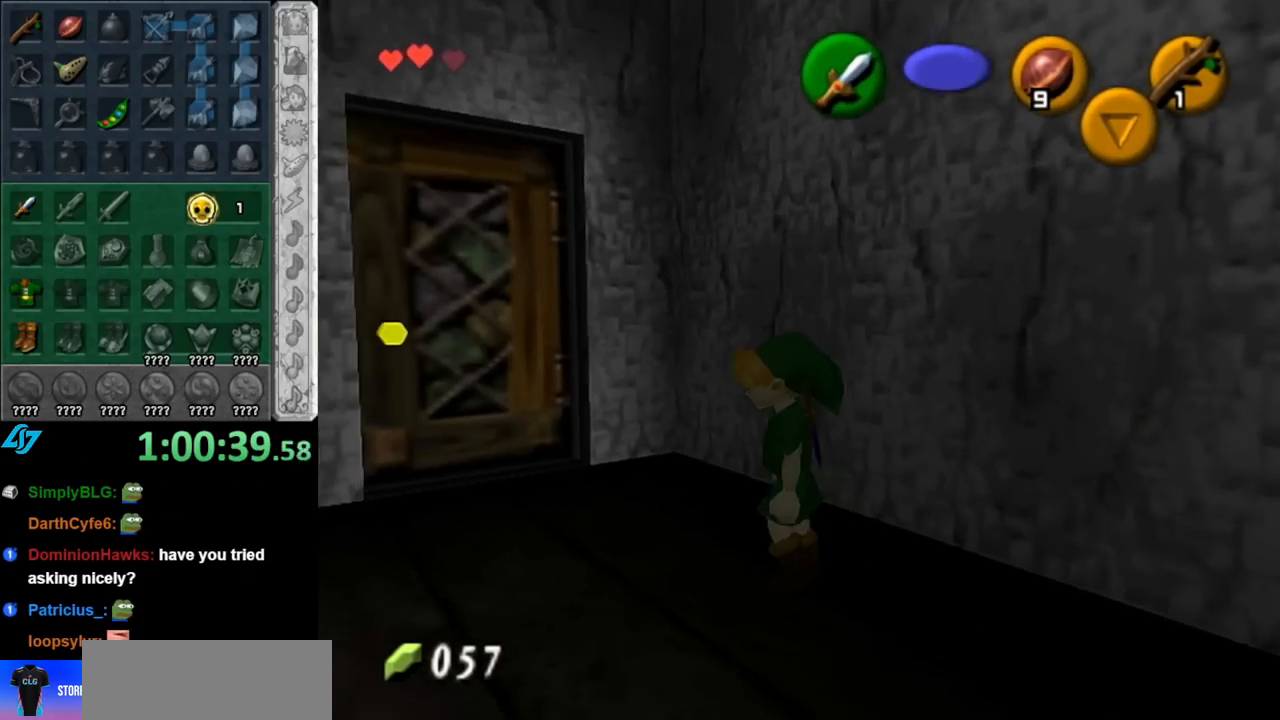
{"buttons": [], "left_stick": "up", "right_stick": "center", "events": [[33, "left_stick", "up-left"], [183, "left_stick", "up"], [283, "left_stick", "up-right"], [433, "left_stick", "up"]]}
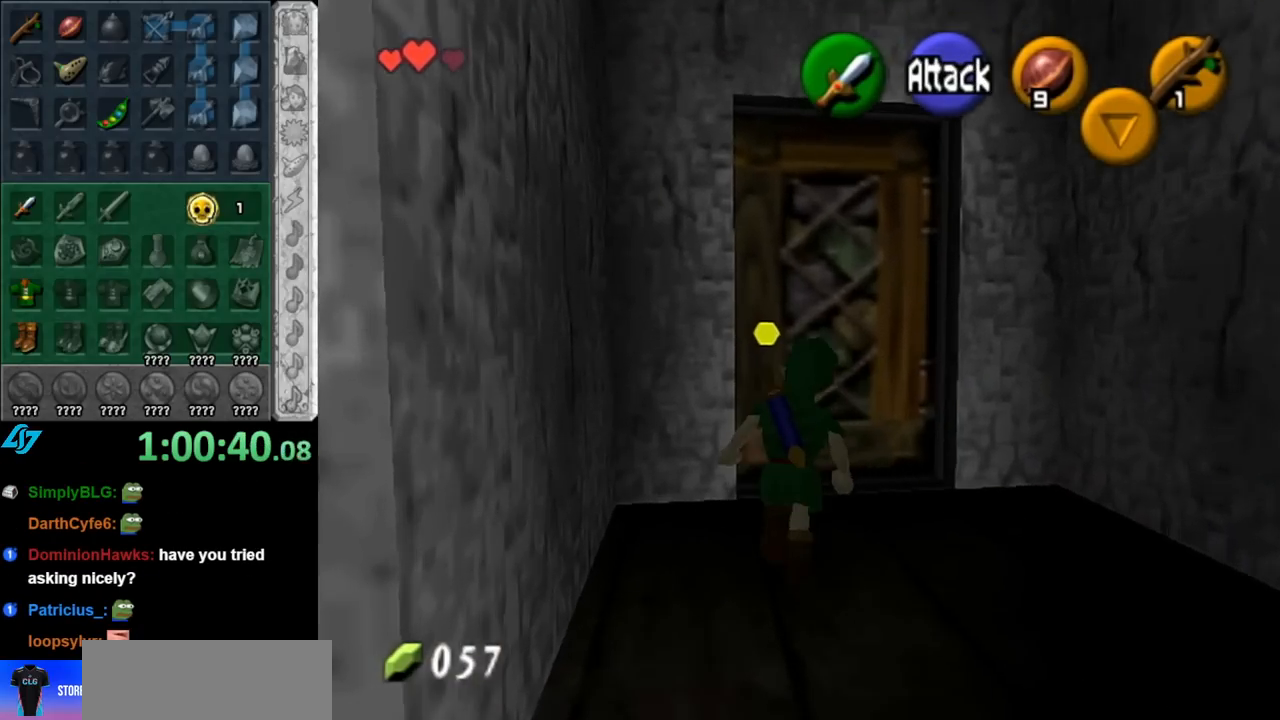
{"buttons": [], "left_stick": "center", "right_stick": "center", "events": [[50, "A", "down"], [83, "left_stick", "center"], [150, "A", "up"], [250, "A", "down"], [317, "A", "up"], [400, "A", "down"], [467, "A", "up"]]}
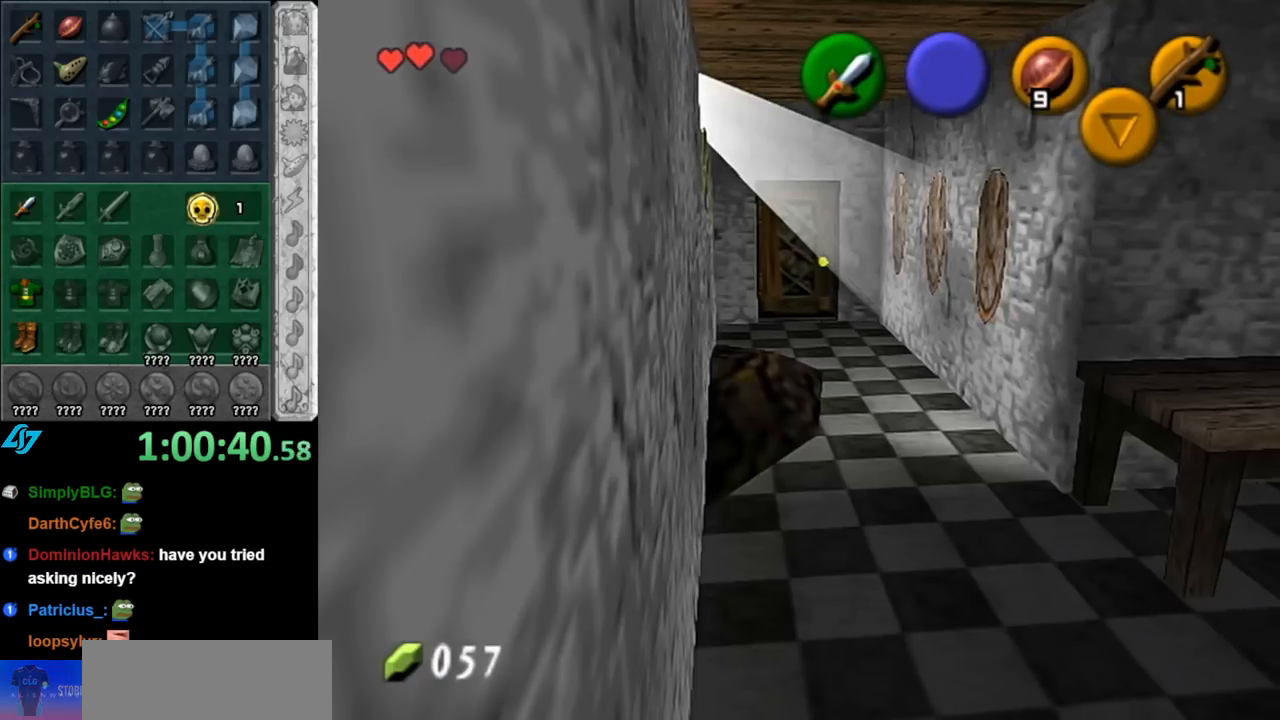
{"buttons": [], "left_stick": "up", "right_stick": "center", "events": [[83, "A", "down"], [183, "A", "up"], [367, "left_stick", "up"]]}
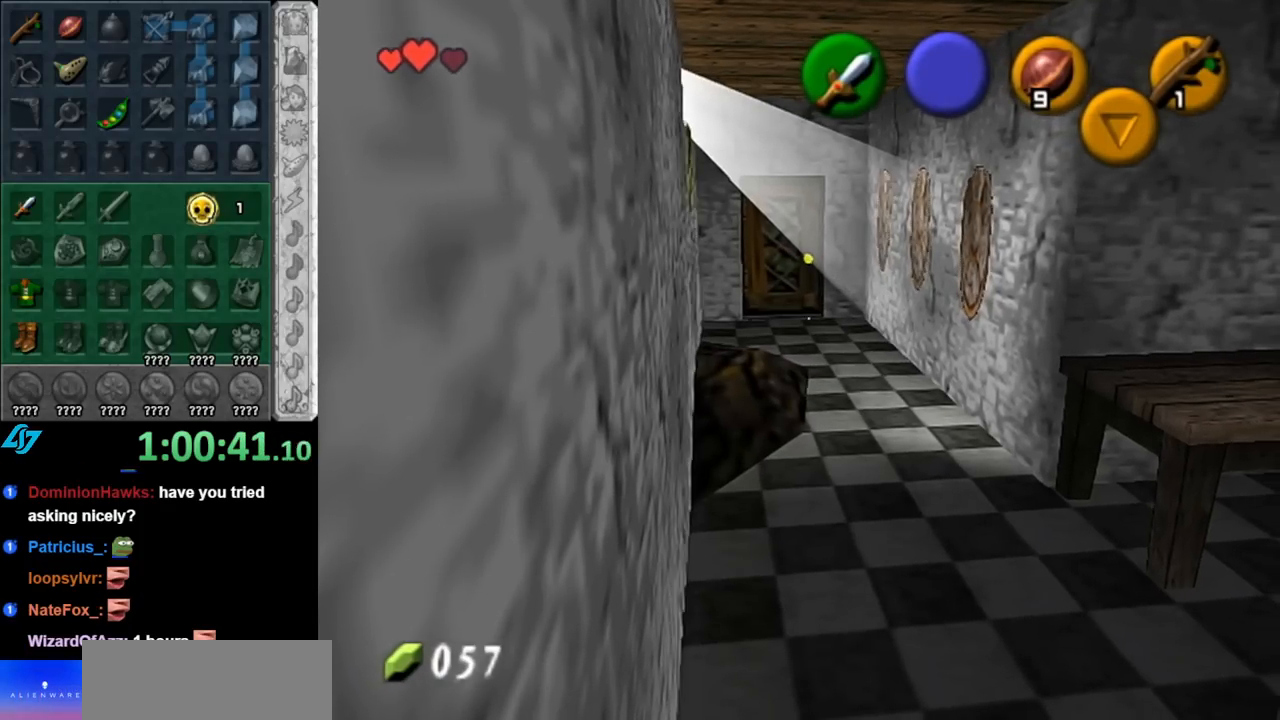
{"buttons": [], "left_stick": "up", "right_stick": "center", "events": []}
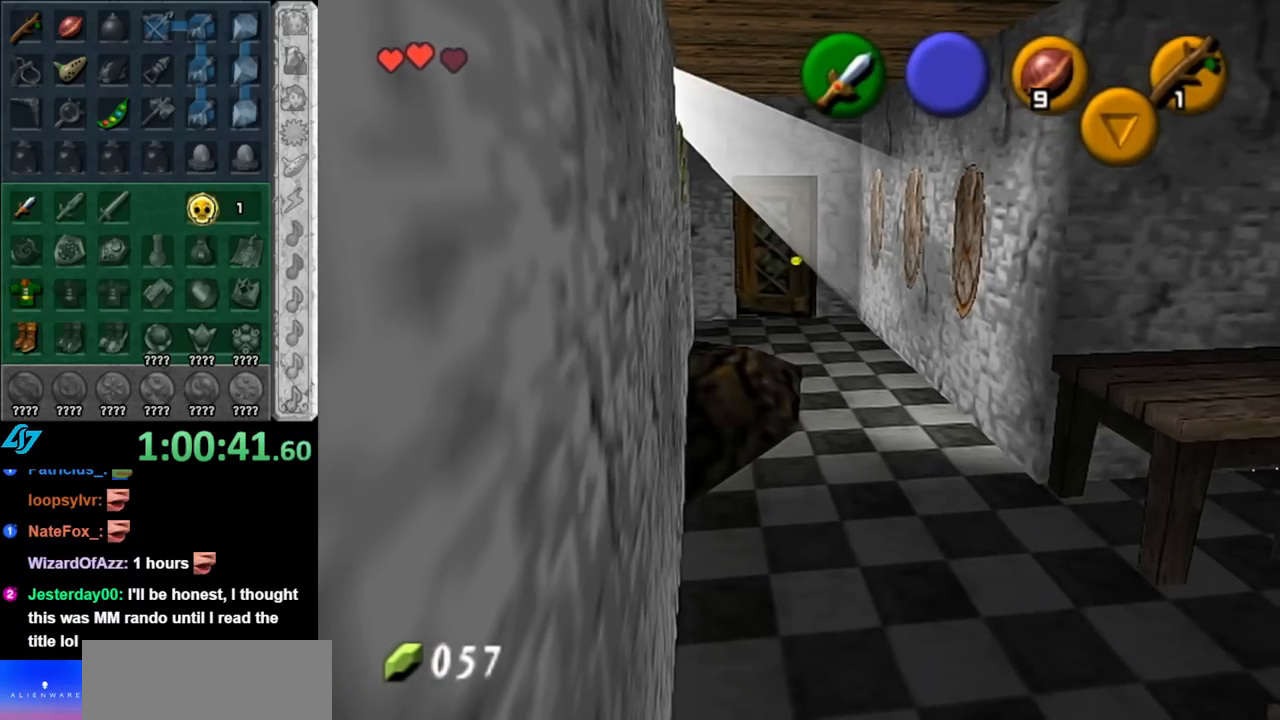
{"buttons": [], "left_stick": "center", "right_stick": "center", "events": [[317, "left_stick", "center"]]}
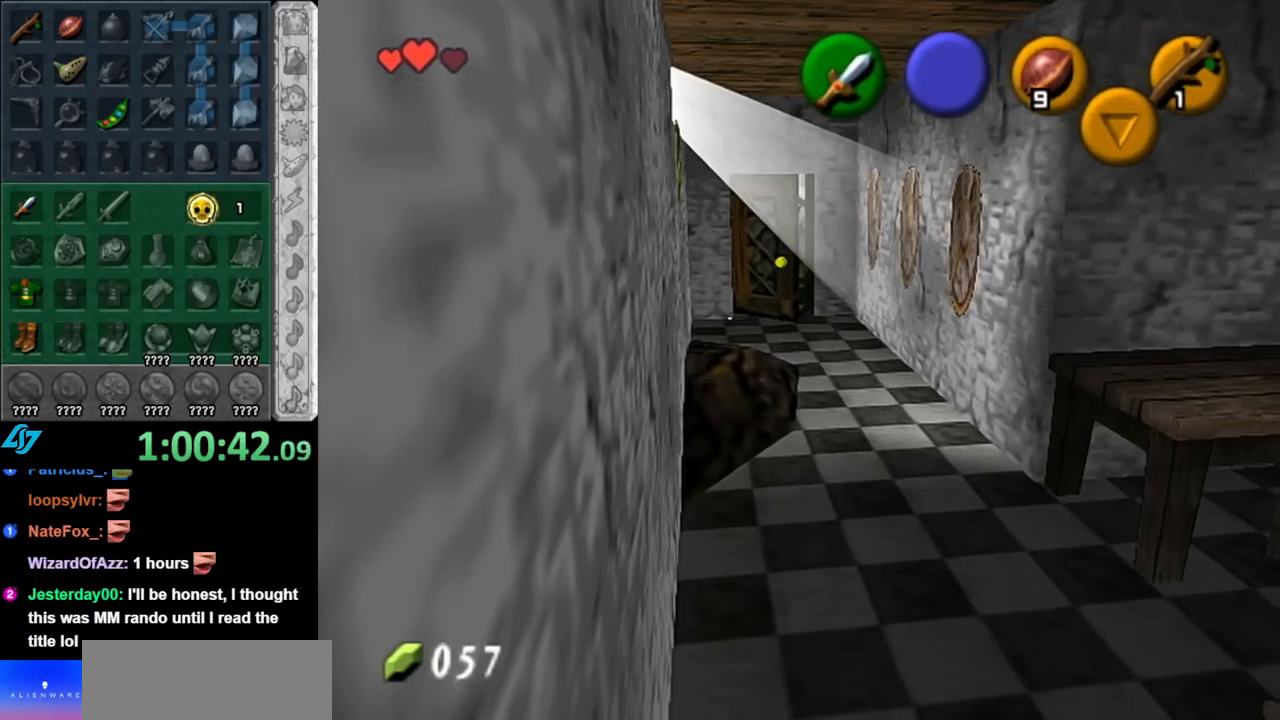
{"buttons": [], "left_stick": "center", "right_stick": "center", "events": []}
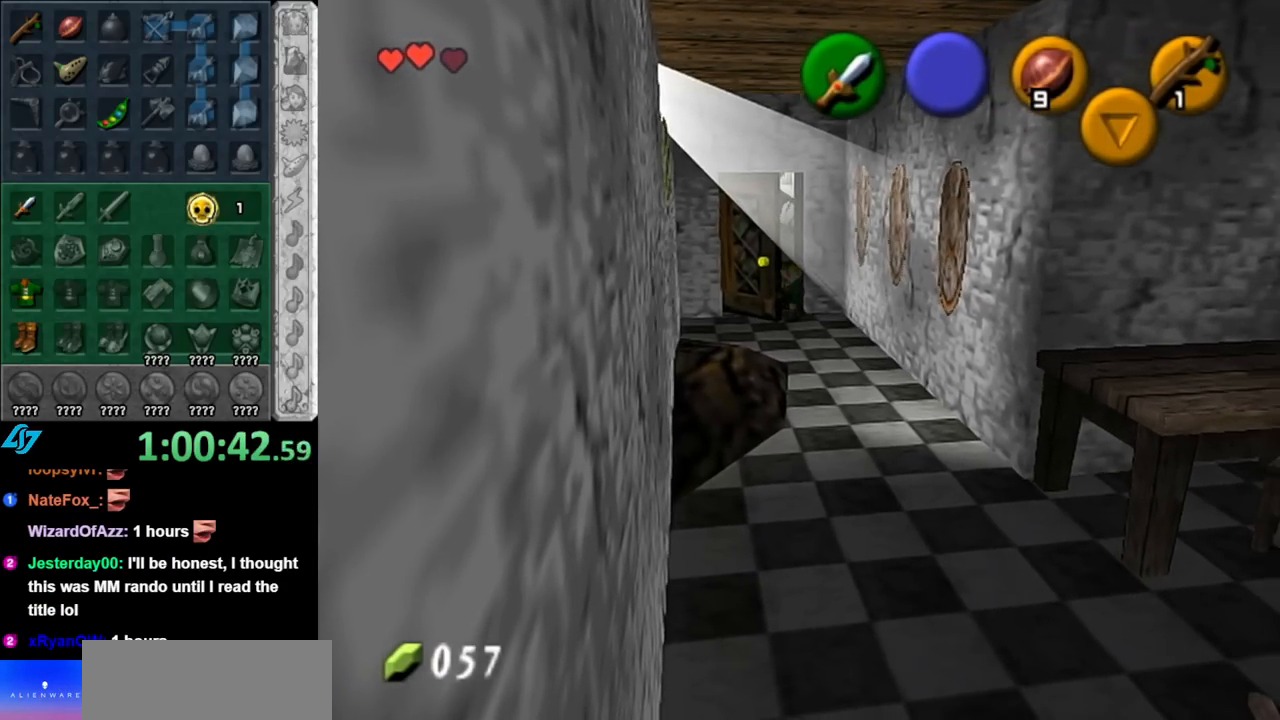
{"buttons": [], "left_stick": "center", "right_stick": "center", "events": []}
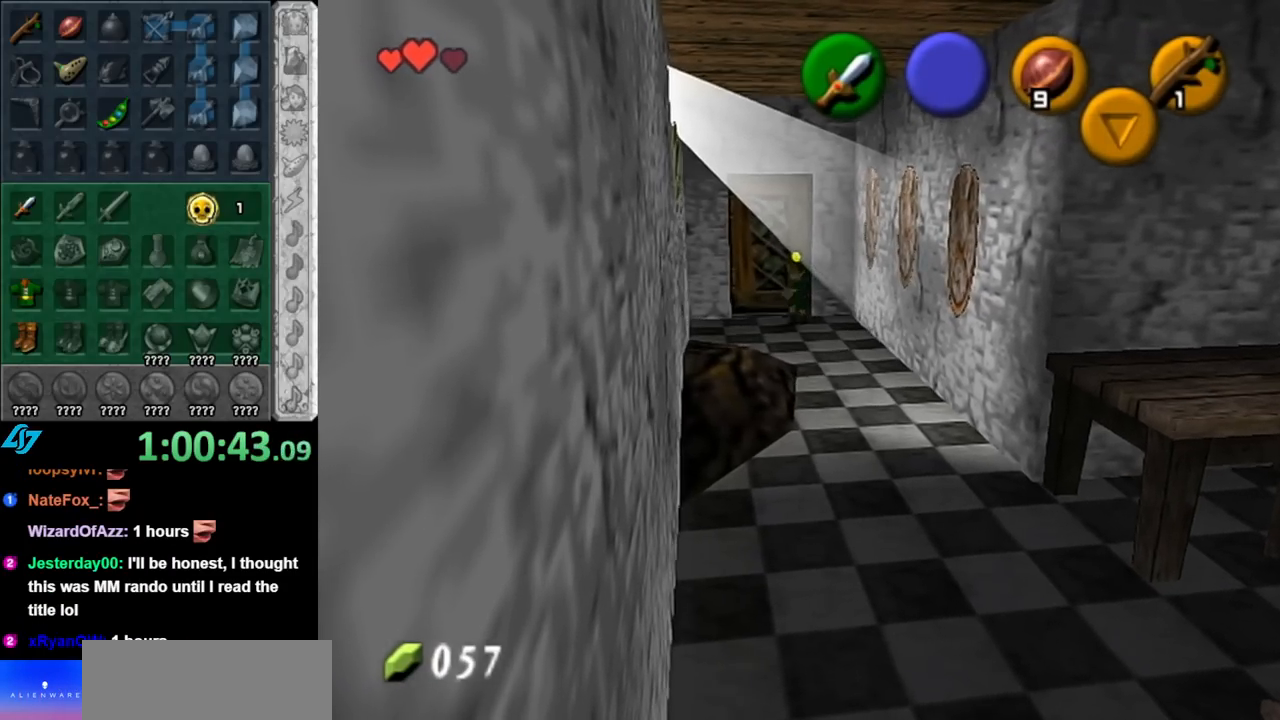
{"buttons": [], "left_stick": "down", "right_stick": "center", "events": [[150, "left_stick", "down"]]}
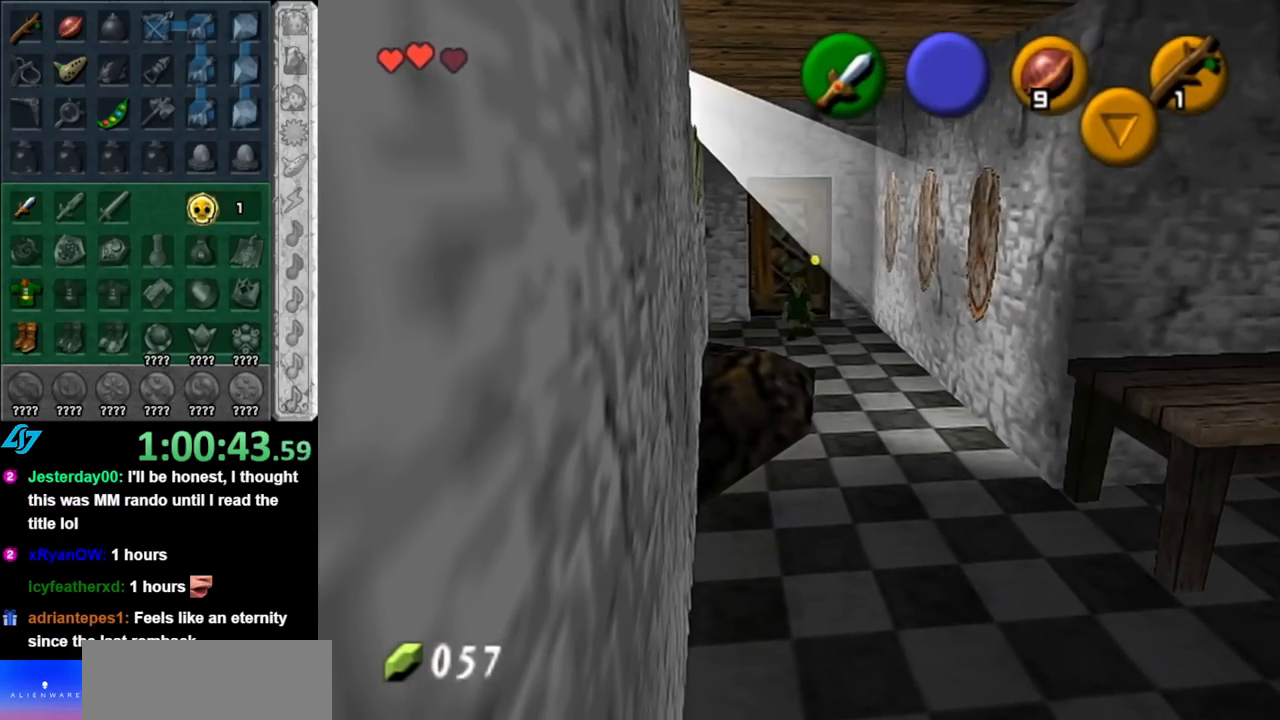
{"buttons": ["A"], "left_stick": "down", "right_stick": "center", "events": [[433, "A", "down"]]}
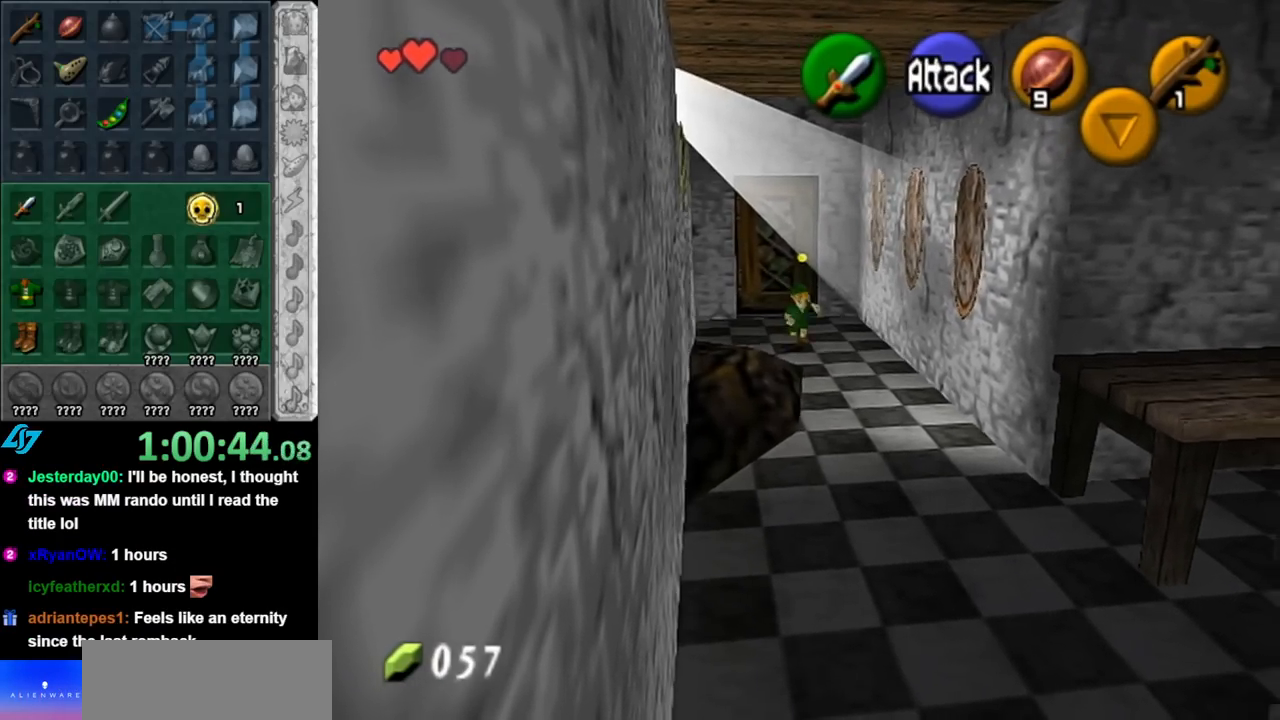
{"buttons": [], "left_stick": "down", "right_stick": "center", "events": [[67, "A", "up"], [117, "A", "down"], [250, "A", "up"], [317, "A", "down"], [400, "A", "up"]]}
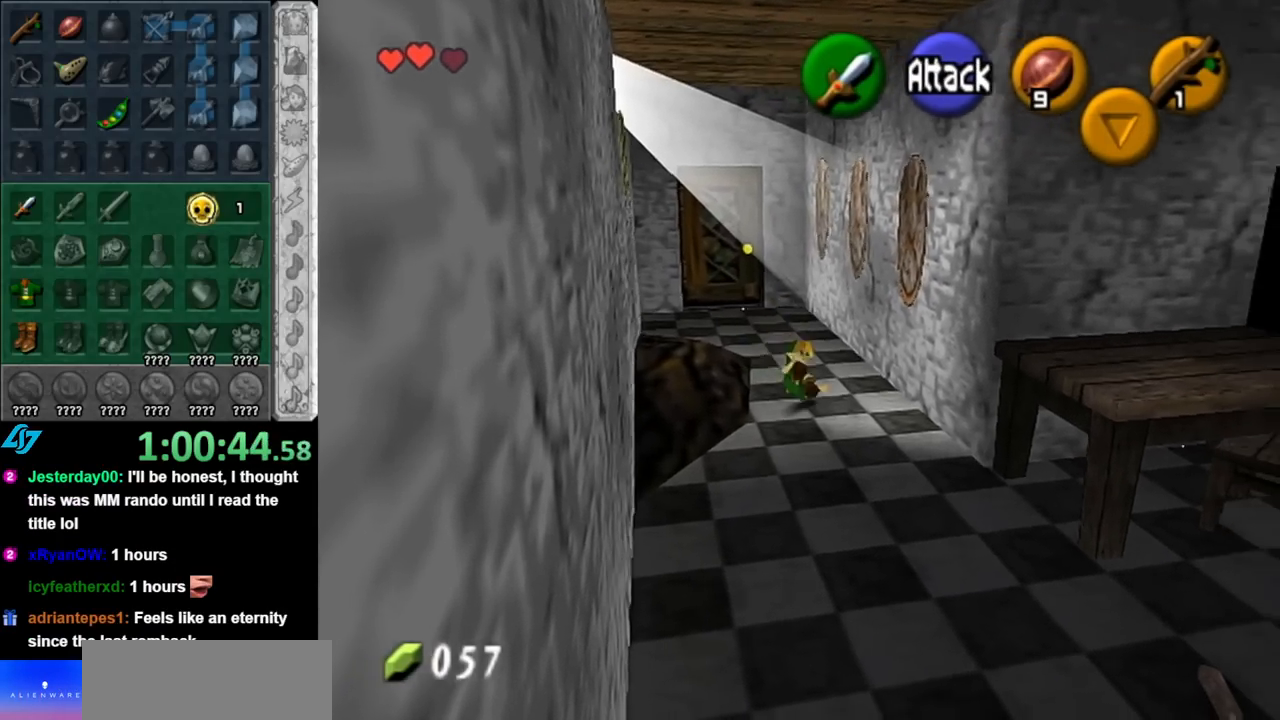
{"buttons": [], "left_stick": "down", "right_stick": "center", "events": [[183, "A", "down"], [367, "A", "up"]]}
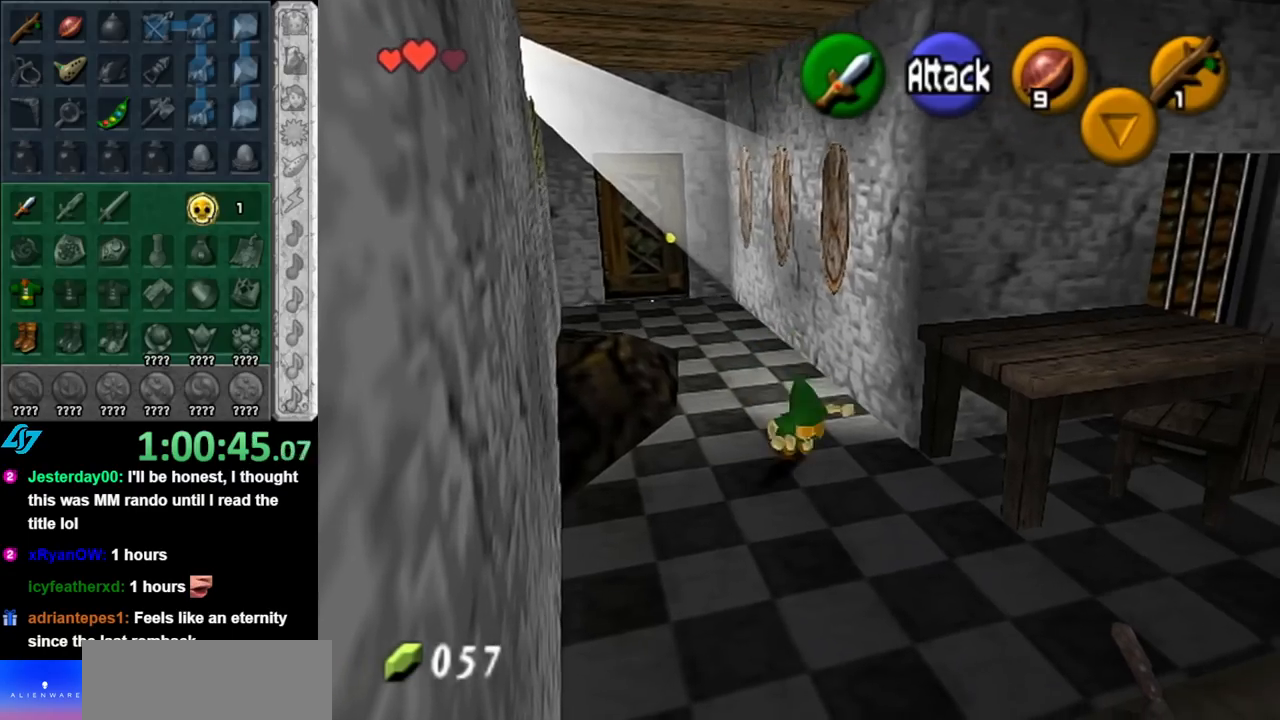
{"buttons": [], "left_stick": "right", "right_stick": "center", "events": [[150, "left_stick", "down-right"], [283, "left_stick", "right"]]}
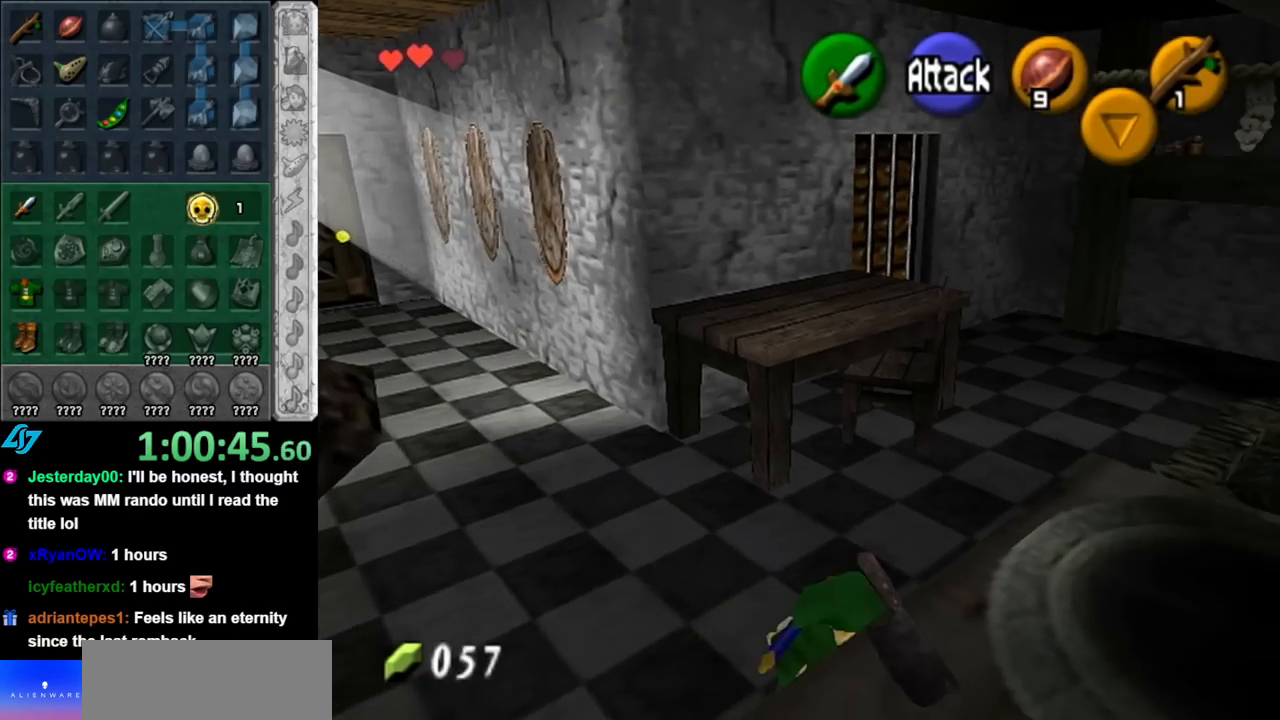
{"buttons": [], "left_stick": "down-right", "right_stick": "center", "events": [[250, "left_stick", "down-right"]]}
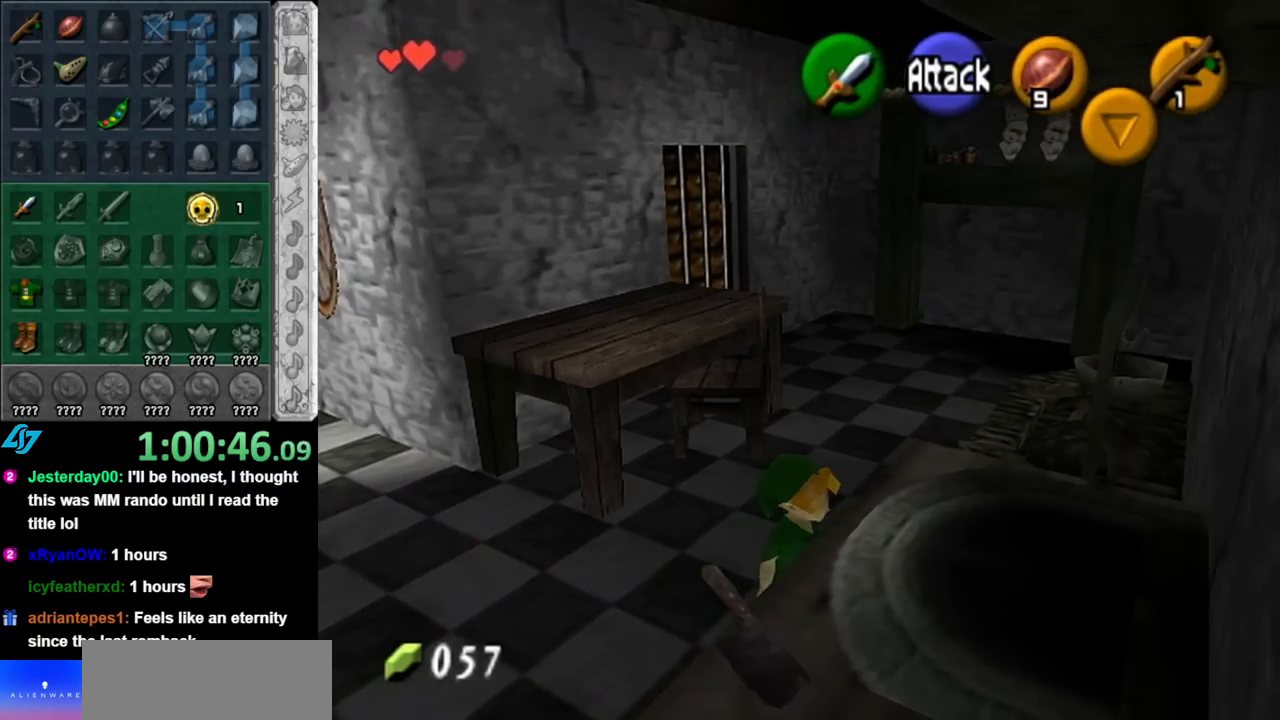
{"buttons": [], "left_stick": "center", "right_stick": "center", "events": [[83, "left_stick", "center"], [217, "left_stick", "up-left"], [367, "left_stick", "center"]]}
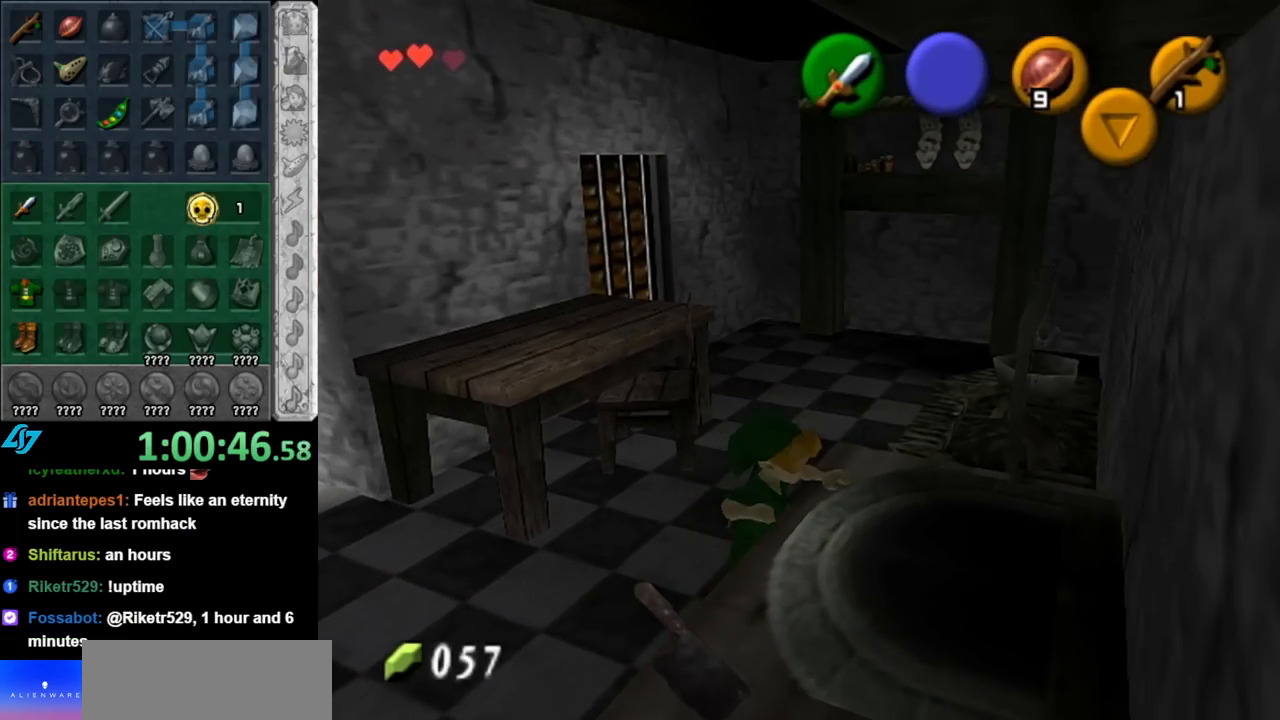
{"buttons": [], "left_stick": "down-right", "right_stick": "center", "events": [[133, "left_stick", "down-right"]]}
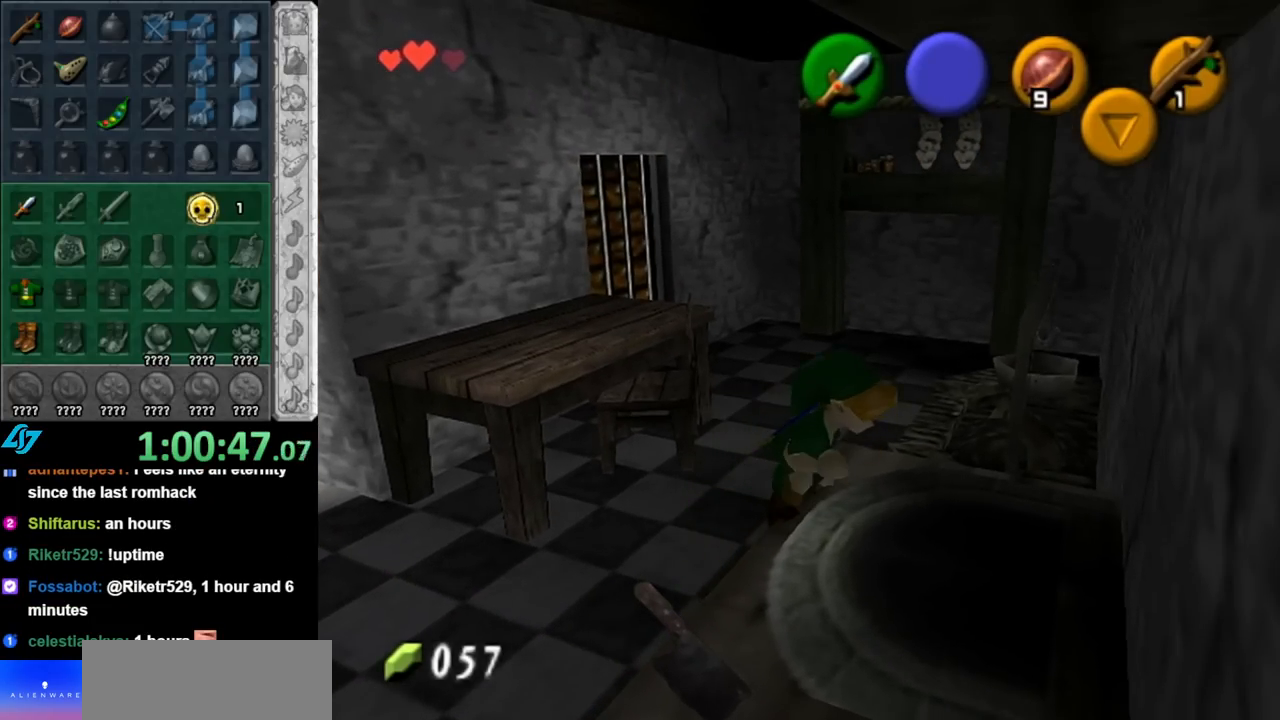
{"buttons": [], "left_stick": "down", "right_stick": "center", "events": [[183, "left_stick", "down"]]}
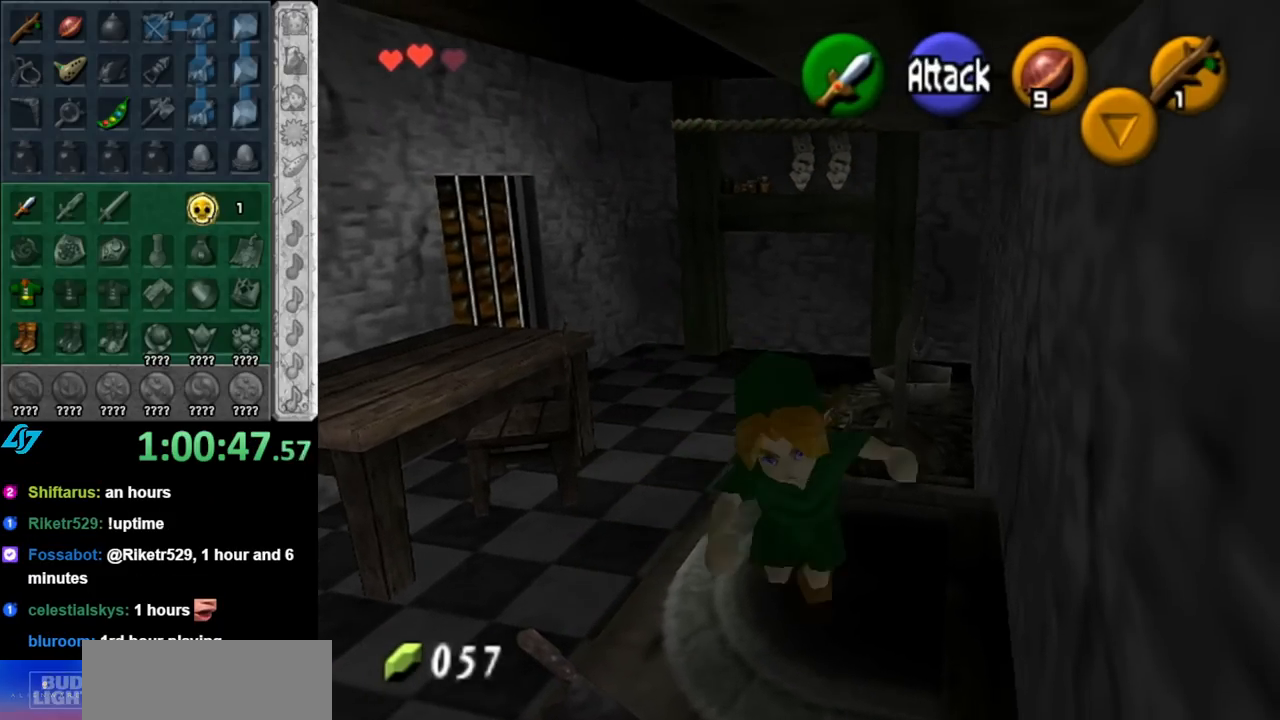
{"buttons": [], "left_stick": "down", "right_stick": "center", "events": []}
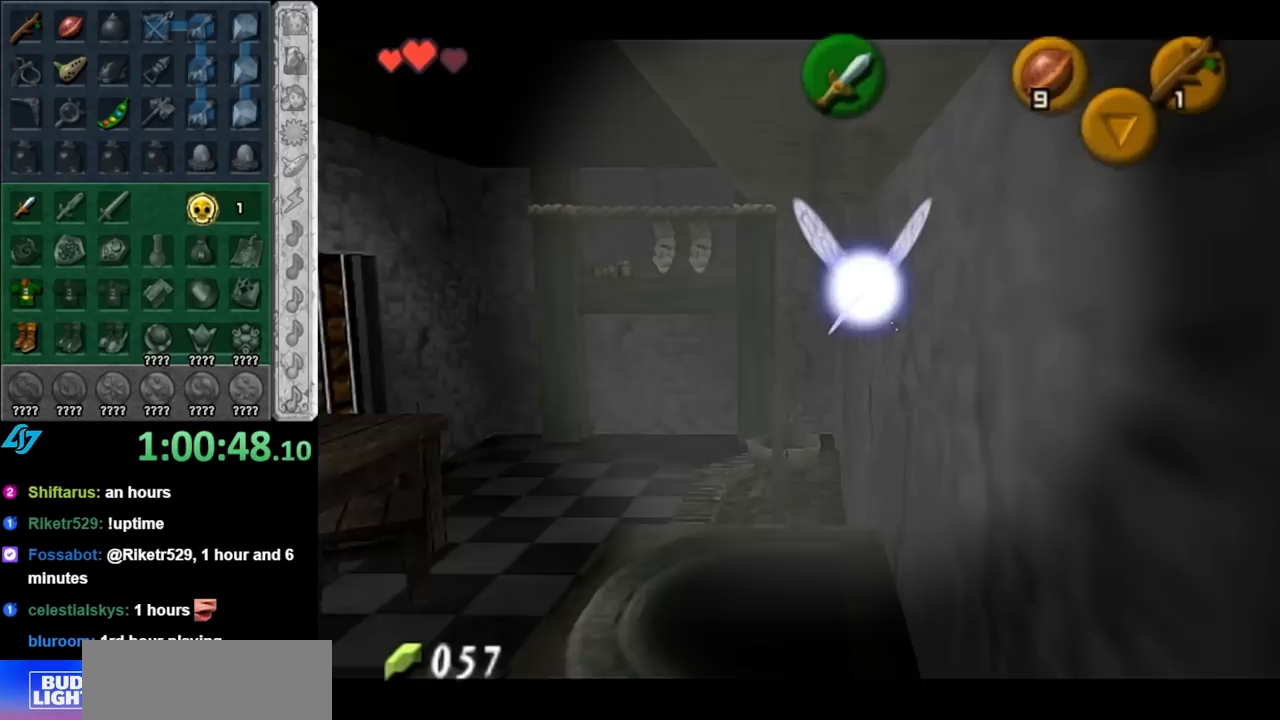
{"buttons": [], "left_stick": "center", "right_stick": "center", "events": [[83, "left_stick", "up"], [350, "left_stick", "center"]]}